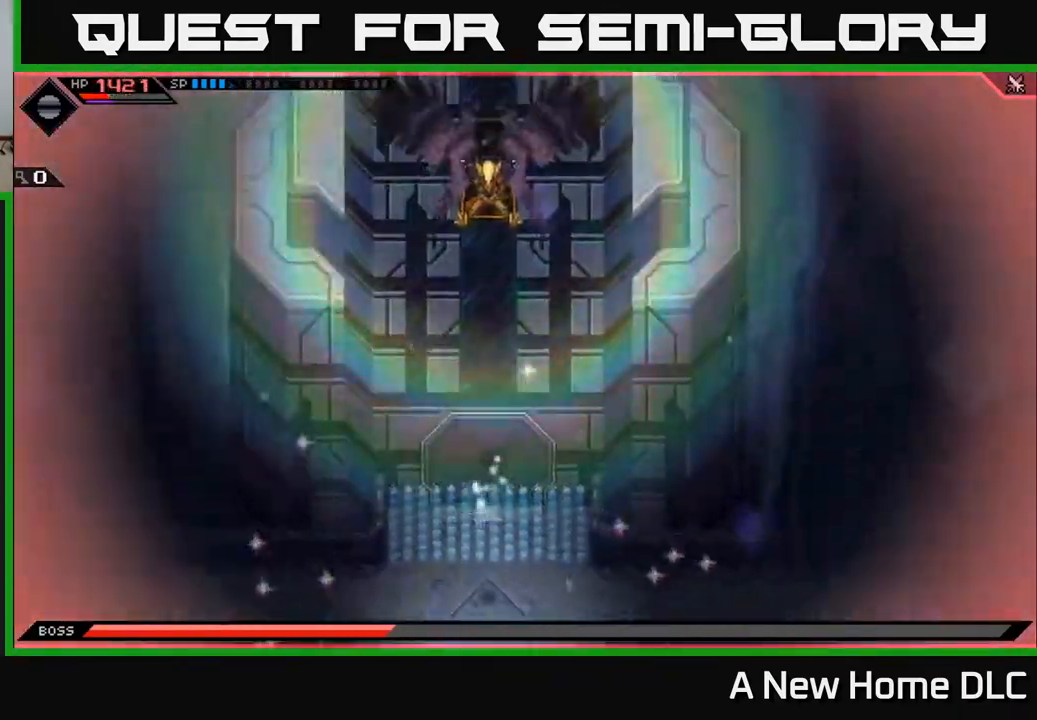
Gameplay with a controller (Xbox layout); each line is a JSON object with the inputs held at the frame after it. "events" lists button and stick changes between this image and that frame as [ms after this image, input, new state], when the widget could be followed in between.
{"buttons": [], "left_stick": "center", "right_stick": "left", "events": [[67, "right_stick", "left"]]}
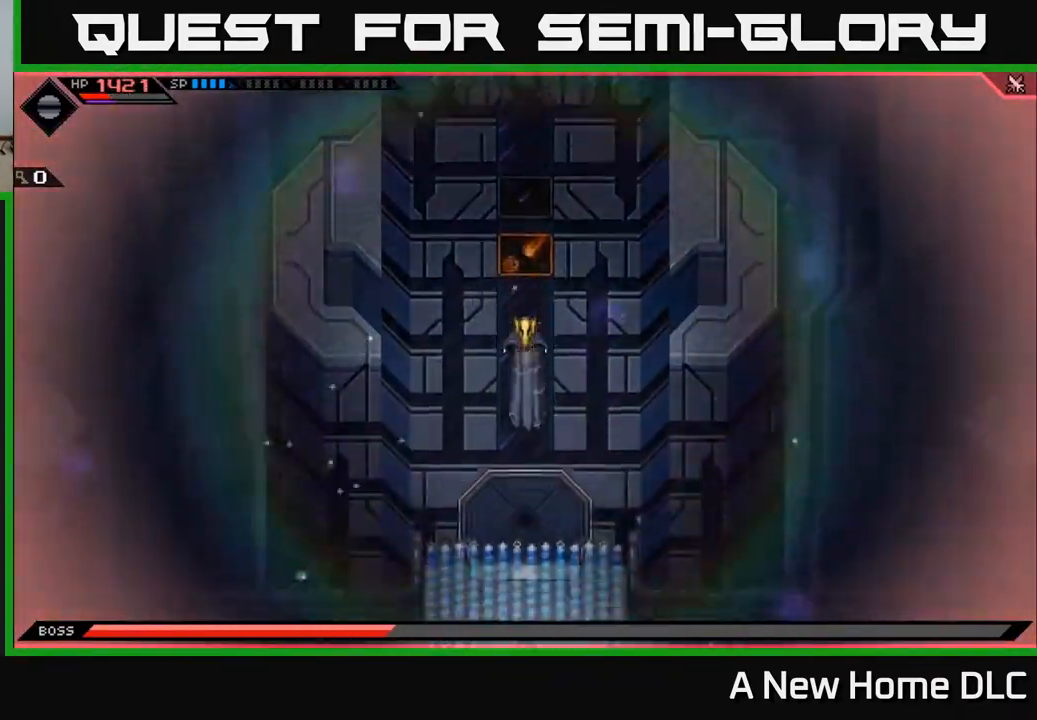
{"buttons": ["R1"], "left_stick": "left", "right_stick": "left", "events": [[33, "right_stick", "center"], [133, "left_stick", "down"], [150, "right_stick", "left"], [267, "left_stick", "down-left"], [383, "left_stick", "left"], [400, "R1", "down"]]}
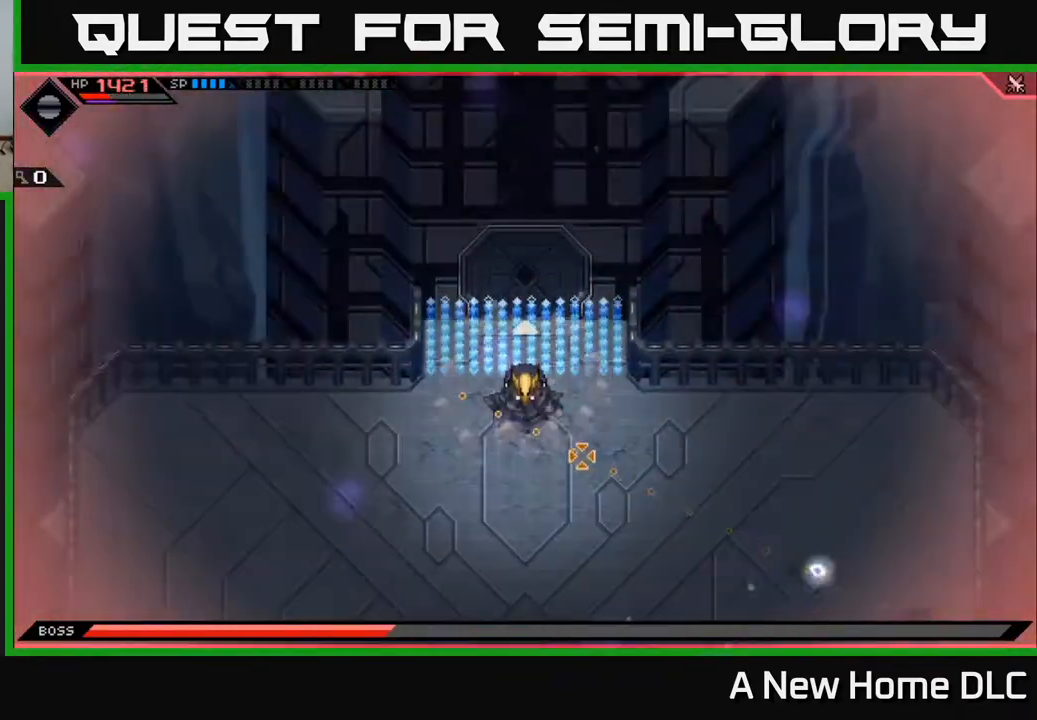
{"buttons": [], "left_stick": "up-left", "right_stick": "up-left", "events": [[83, "right_stick", "up-left"], [100, "left_stick", "up-left"], [333, "L1", "down"], [433, "L1", "up"], [450, "R1", "up"]]}
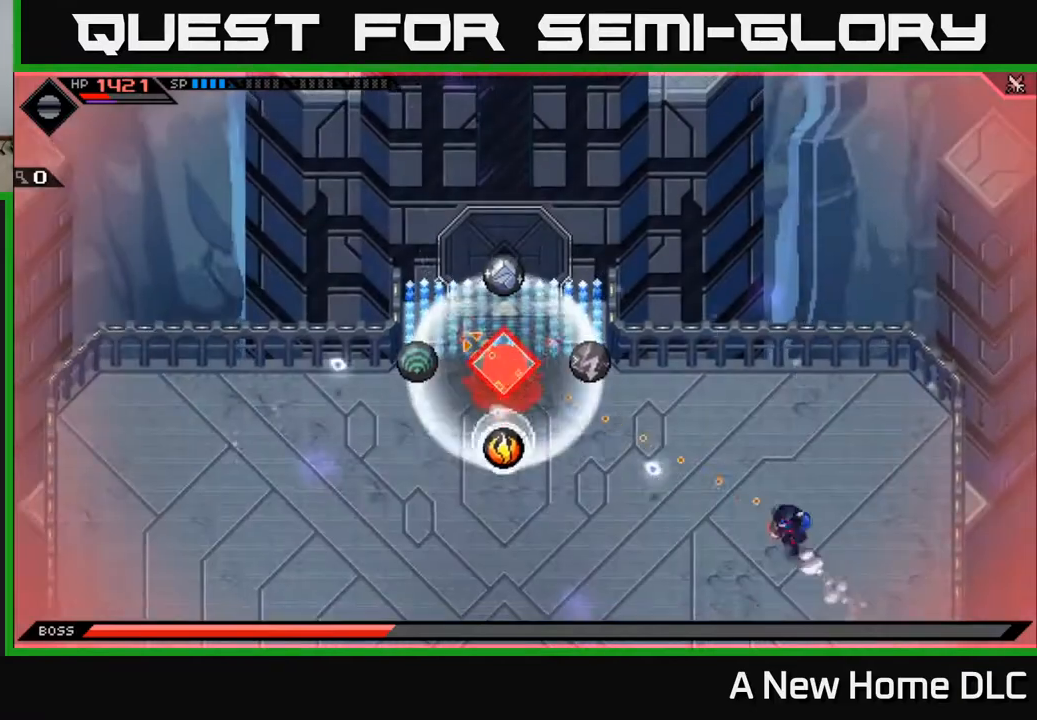
{"buttons": [], "left_stick": "center", "right_stick": "left", "events": [[33, "L1", "down"], [100, "L1", "up"], [100, "right_stick", "center"], [150, "left_stick", "center"], [300, "DPAD_DOWN", "down"], [417, "DPAD_DOWN", "up"], [450, "right_stick", "left"]]}
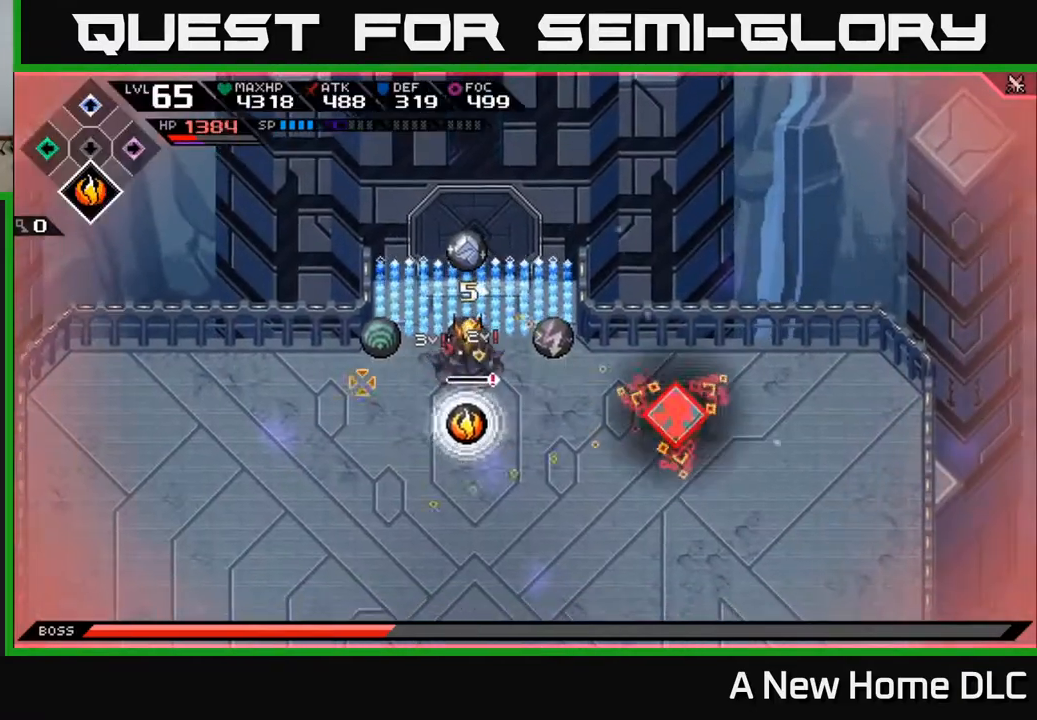
{"buttons": ["R2"], "left_stick": "center", "right_stick": "left", "events": [[283, "DPAD_UP", "down"], [350, "DPAD_UP", "up"], [383, "R2", "down"]]}
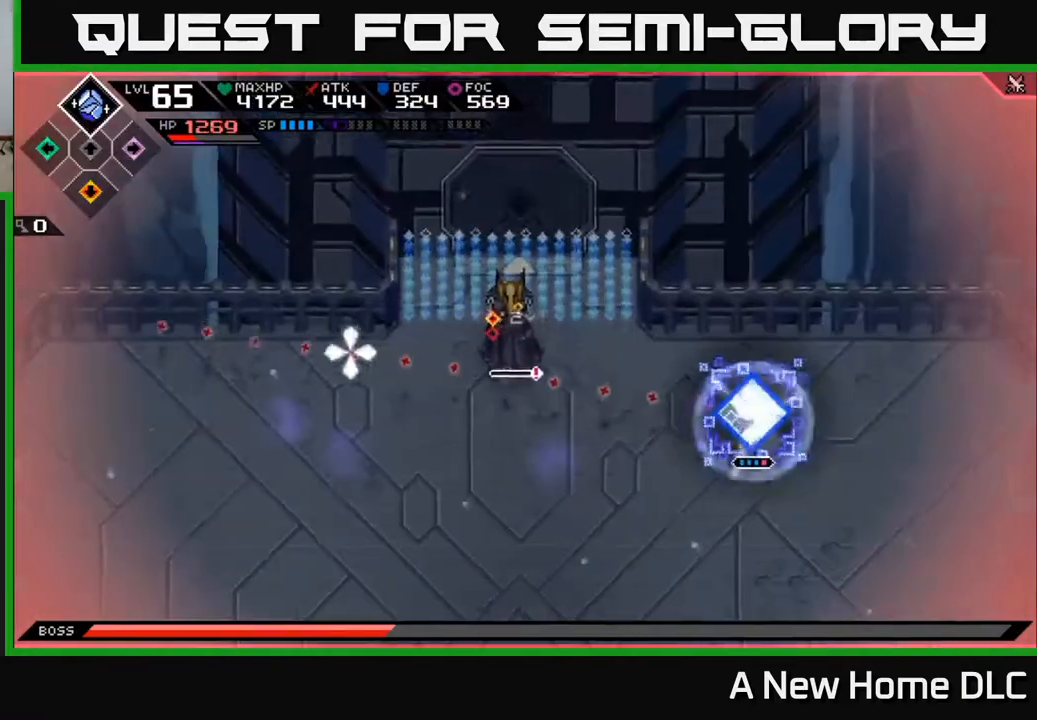
{"buttons": ["R2"], "left_stick": "center", "right_stick": "left", "events": []}
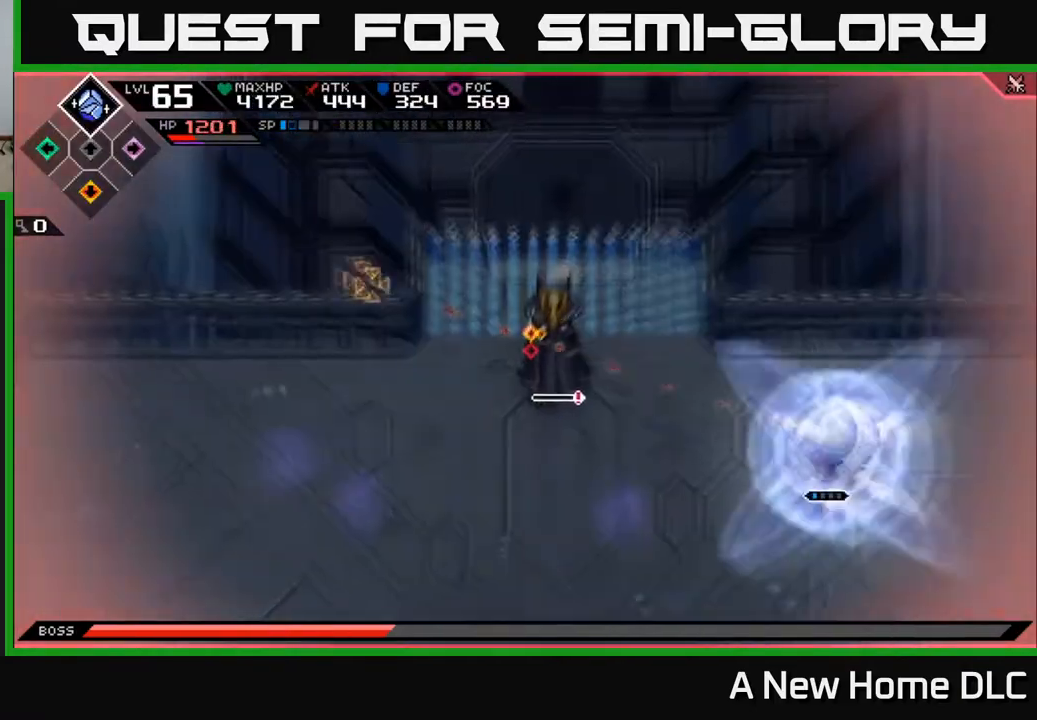
{"buttons": ["L1"], "left_stick": "left", "right_stick": "center", "events": [[33, "R2", "up"], [317, "left_stick", "up-left"], [383, "right_stick", "center"], [400, "left_stick", "left"], [500, "L1", "down"]]}
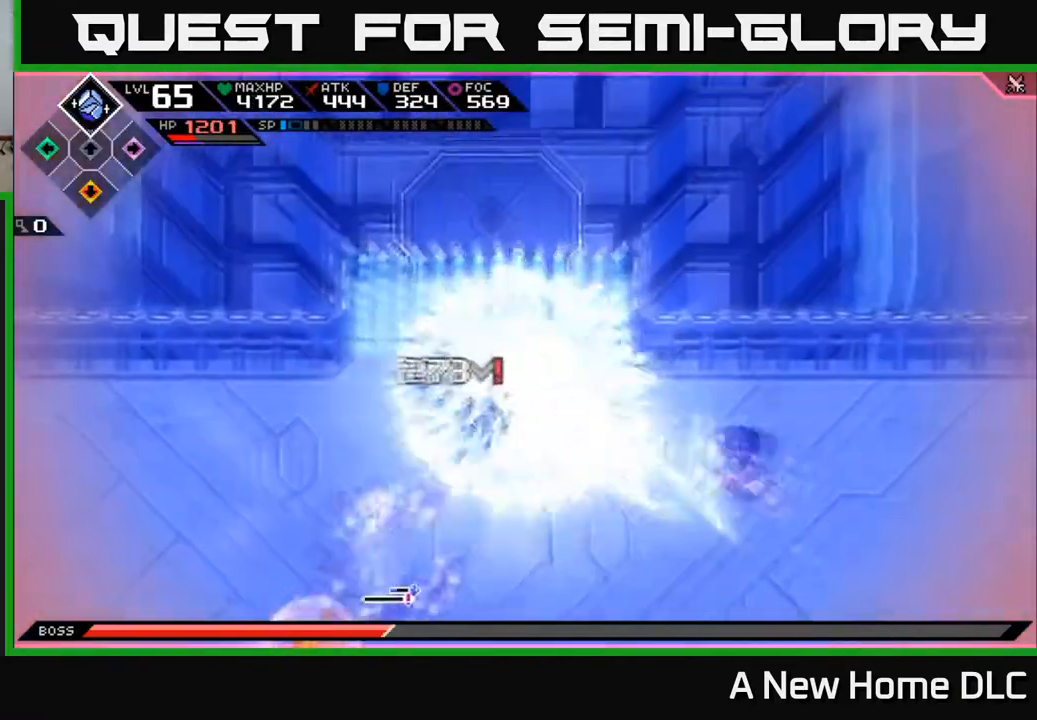
{"buttons": ["X", "L1"], "left_stick": "down-left", "right_stick": "center", "events": [[67, "L1", "up"], [67, "left_stick", "down-left"], [200, "L1", "down"], [300, "L1", "up"], [400, "L1", "down"], [433, "X", "down"]]}
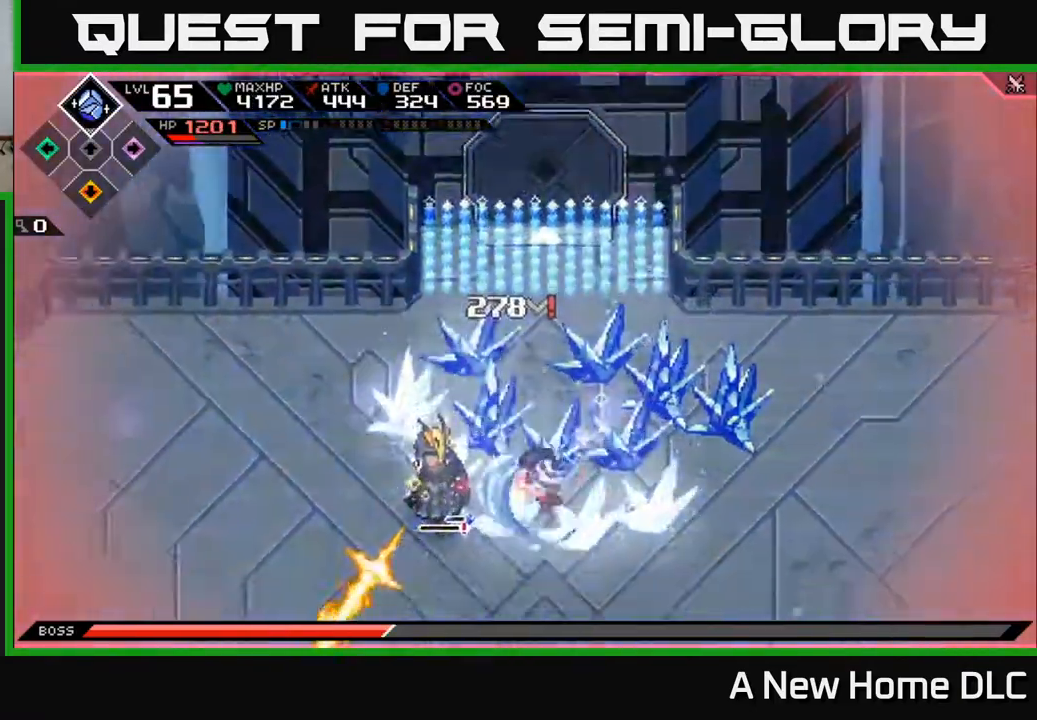
{"buttons": ["L1"], "left_stick": "left", "right_stick": "center", "events": [[17, "L1", "up"], [50, "X", "up"], [100, "X", "down"], [133, "left_stick", "left"], [183, "X", "up"], [267, "X", "down"], [350, "X", "up"], [400, "X", "down"], [450, "L1", "down"], [483, "X", "up"]]}
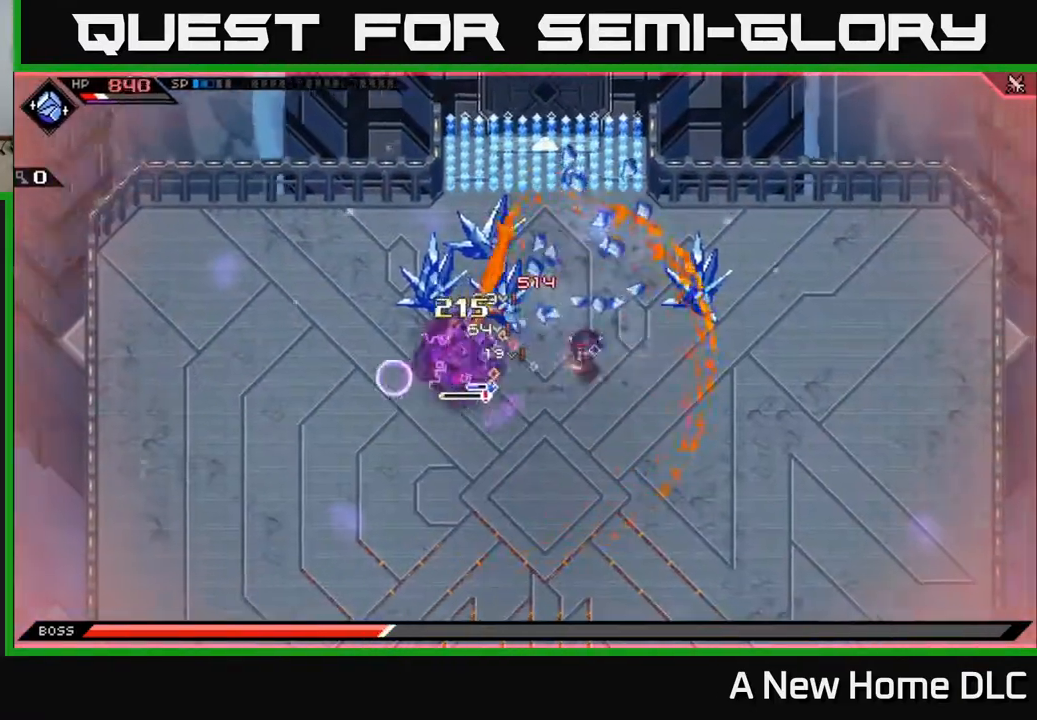
{"buttons": [], "left_stick": "right", "right_stick": "center", "events": [[50, "L1", "up"], [67, "X", "down"], [167, "X", "up"], [250, "X", "down"], [333, "X", "up"], [417, "left_stick", "right"]]}
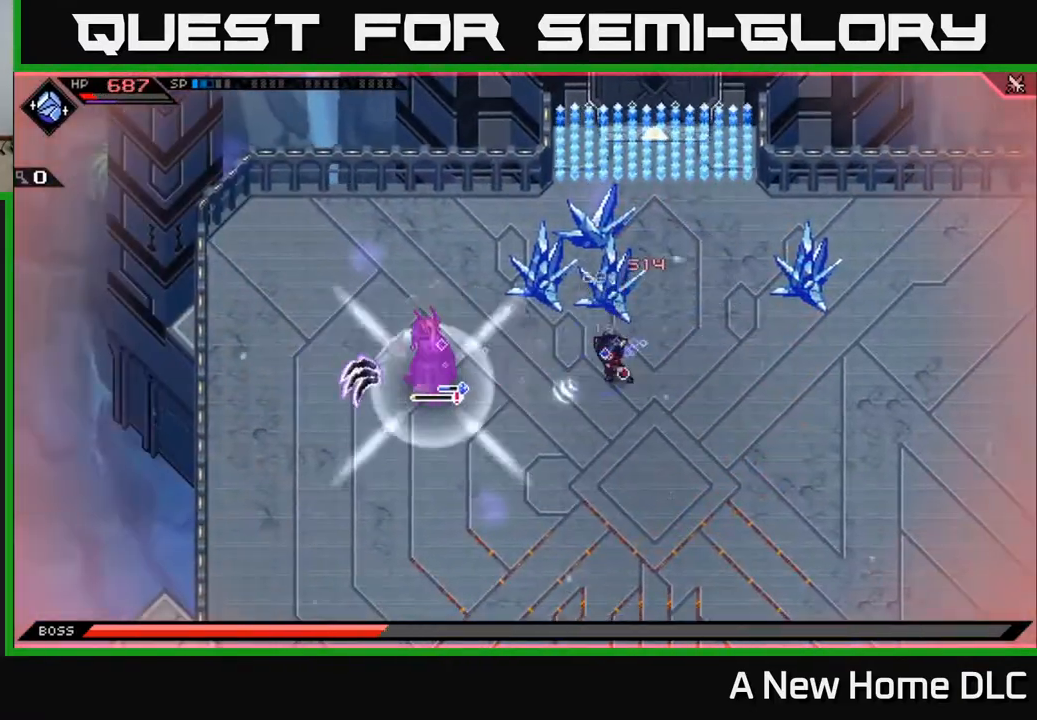
{"buttons": ["L1"], "left_stick": "up-right", "right_stick": "center", "events": [[67, "L1", "down"], [83, "left_stick", "up-right"], [167, "L1", "up"], [267, "L1", "down"], [383, "L1", "up"], [467, "L1", "down"]]}
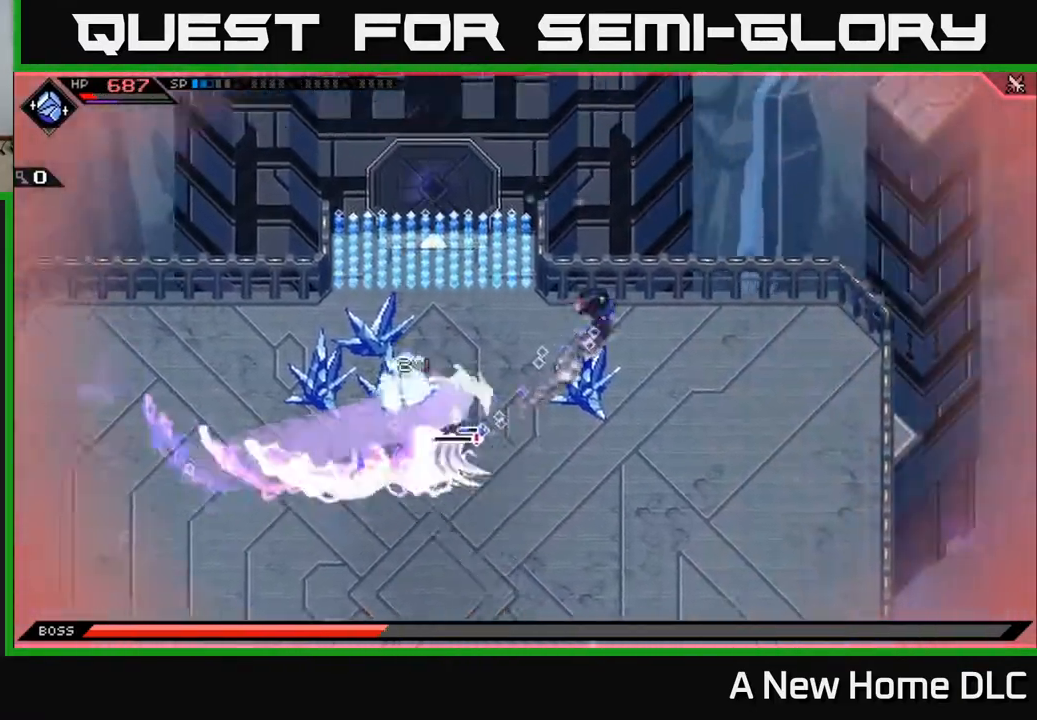
{"buttons": [], "left_stick": "down", "right_stick": "center", "events": [[67, "L1", "up"], [283, "left_stick", "right"], [483, "left_stick", "down"]]}
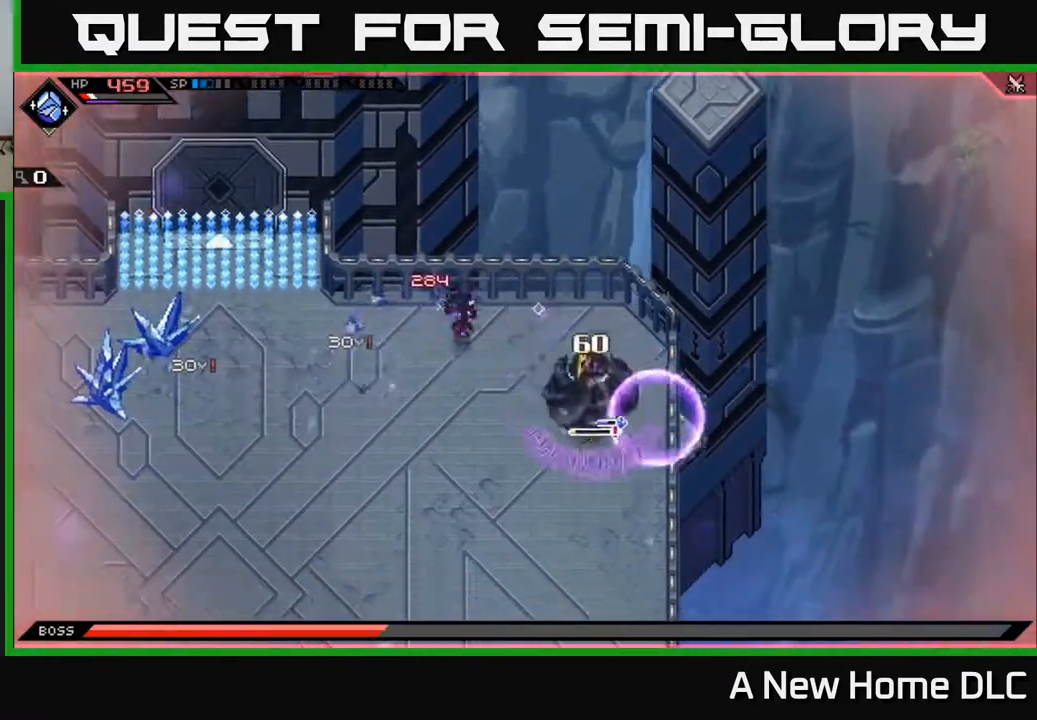
{"buttons": ["L1"], "left_stick": "down-left", "right_stick": "center", "events": [[50, "L1", "down"], [50, "left_stick", "down-left"], [183, "L1", "up"], [417, "L1", "down"]]}
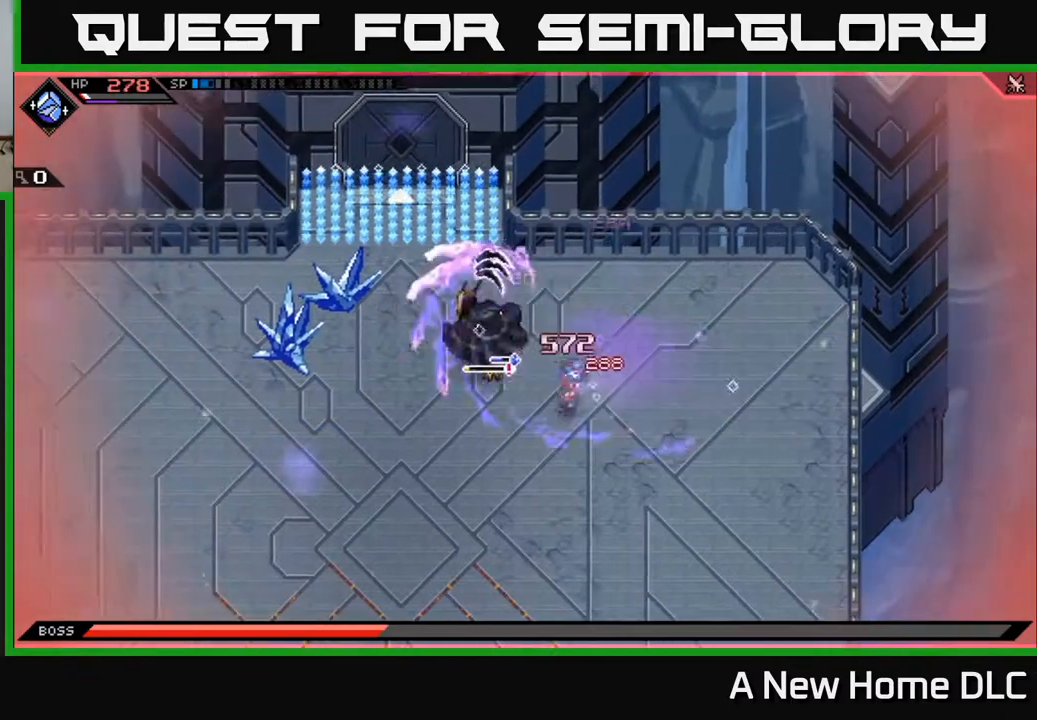
{"buttons": [], "left_stick": "down", "right_stick": "up", "events": [[33, "L1", "up"], [83, "left_stick", "down"], [133, "L1", "down"], [200, "L1", "up"], [467, "right_stick", "up"]]}
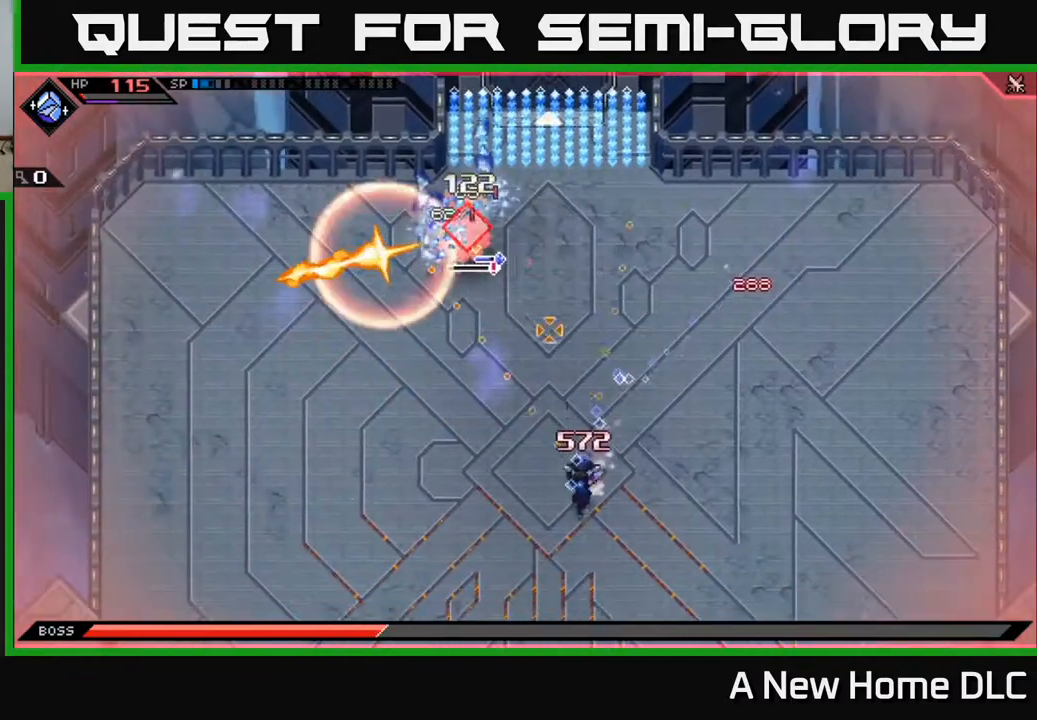
{"buttons": ["L1"], "left_stick": "down-left", "right_stick": "up", "events": [[33, "right_stick", "center"], [100, "right_stick", "up"], [250, "left_stick", "down-left"], [300, "L1", "down"]]}
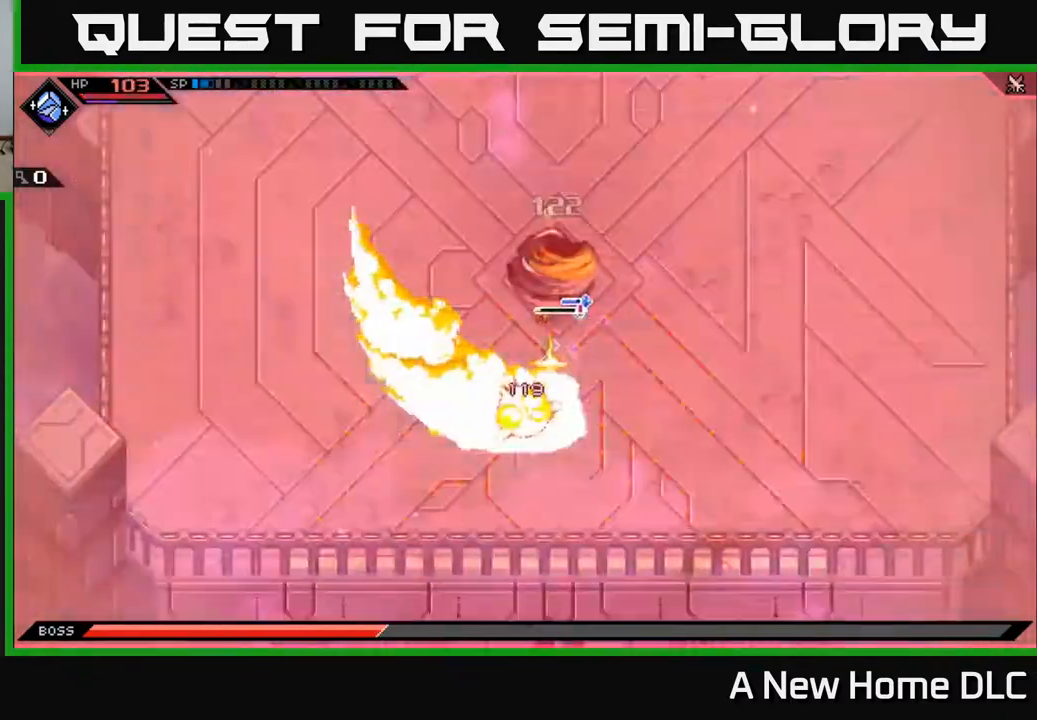
{"buttons": [], "left_stick": "center", "right_stick": "center", "events": [[83, "L1", "up"], [150, "L1", "down"], [217, "L1", "up"], [433, "left_stick", "center"], [500, "right_stick", "center"]]}